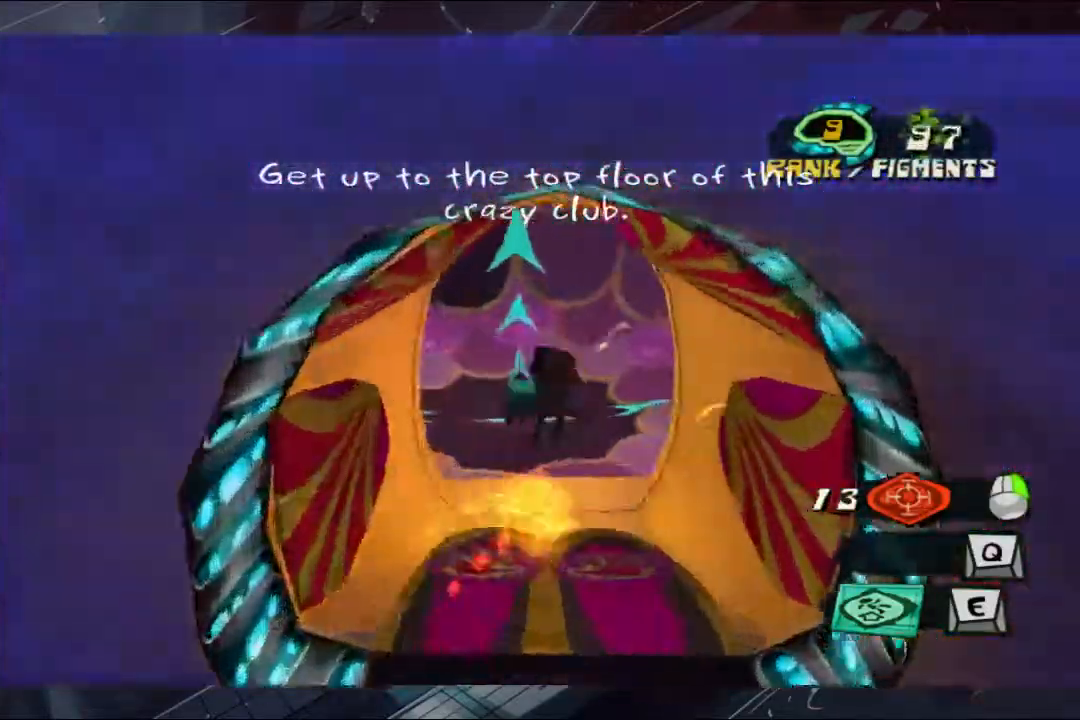
Gameplay with a controller (Xbox layout); each line is a JSON object with the inputs held at the frame after it. "events" lists button and stick changes between this image and that frame as [ms after this image, input, new state], when the widget could be followed in between. Not read: L1 R3.
{"buttons": ["A"], "left_stick": "right", "right_stick": "center", "events": [[133, "A", "down"], [500, "left_stick", "right"]]}
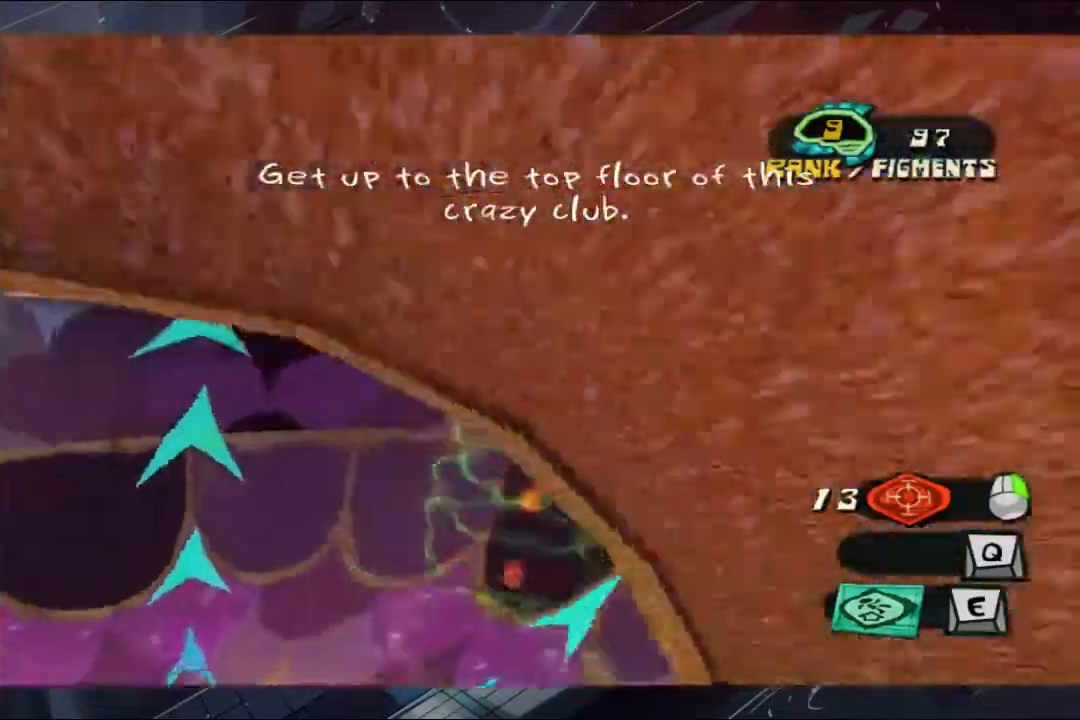
{"buttons": [], "left_stick": "right", "right_stick": "center", "events": [[200, "left_stick", "up-right"], [467, "left_stick", "right"], [500, "A", "up"]]}
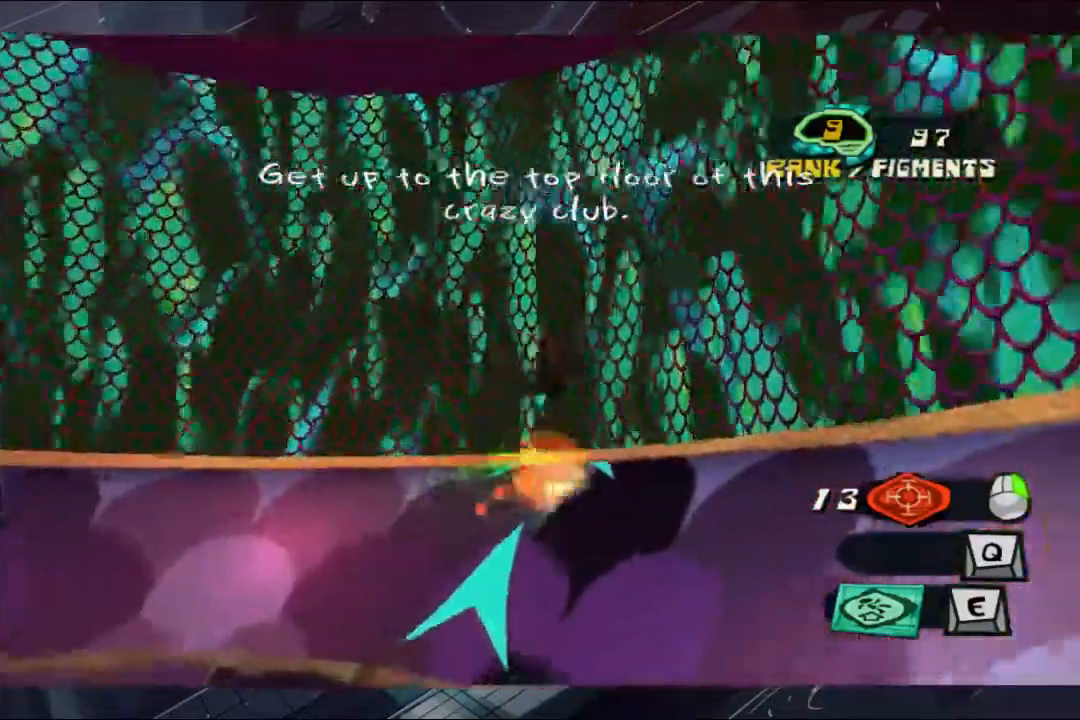
{"buttons": [], "left_stick": "down-right", "right_stick": "center", "events": [[133, "X", "down"], [267, "X", "up"], [267, "left_stick", "down-right"]]}
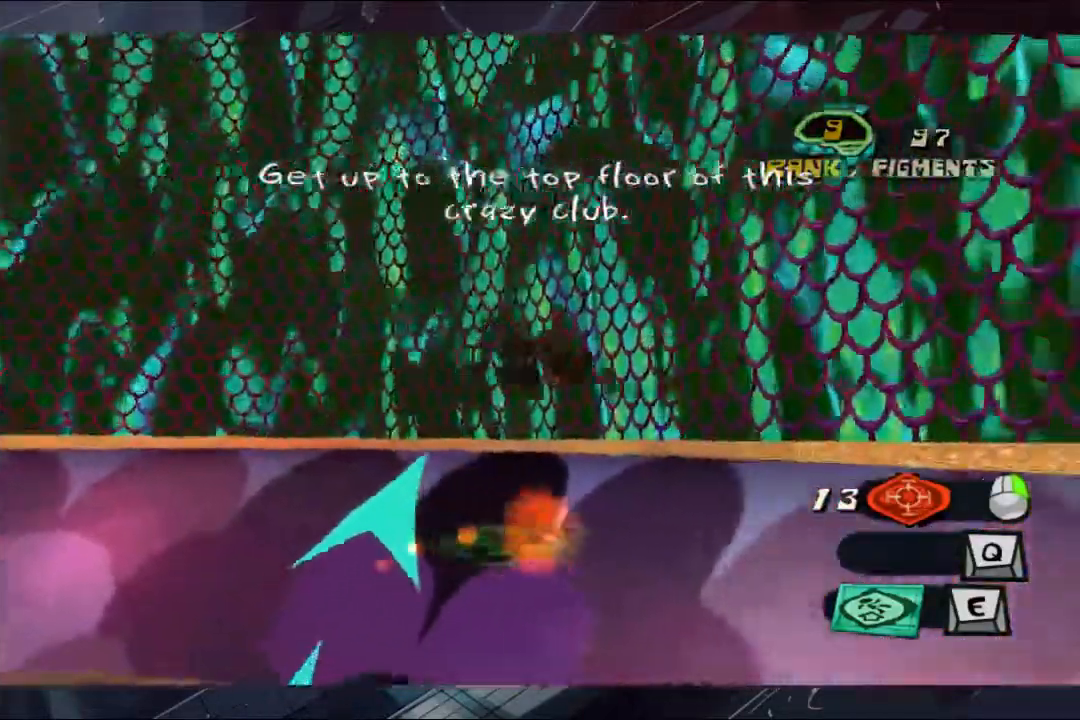
{"buttons": [], "left_stick": "center", "right_stick": "center", "events": [[167, "left_stick", "down"], [300, "left_stick", "left"], [433, "left_stick", "center"]]}
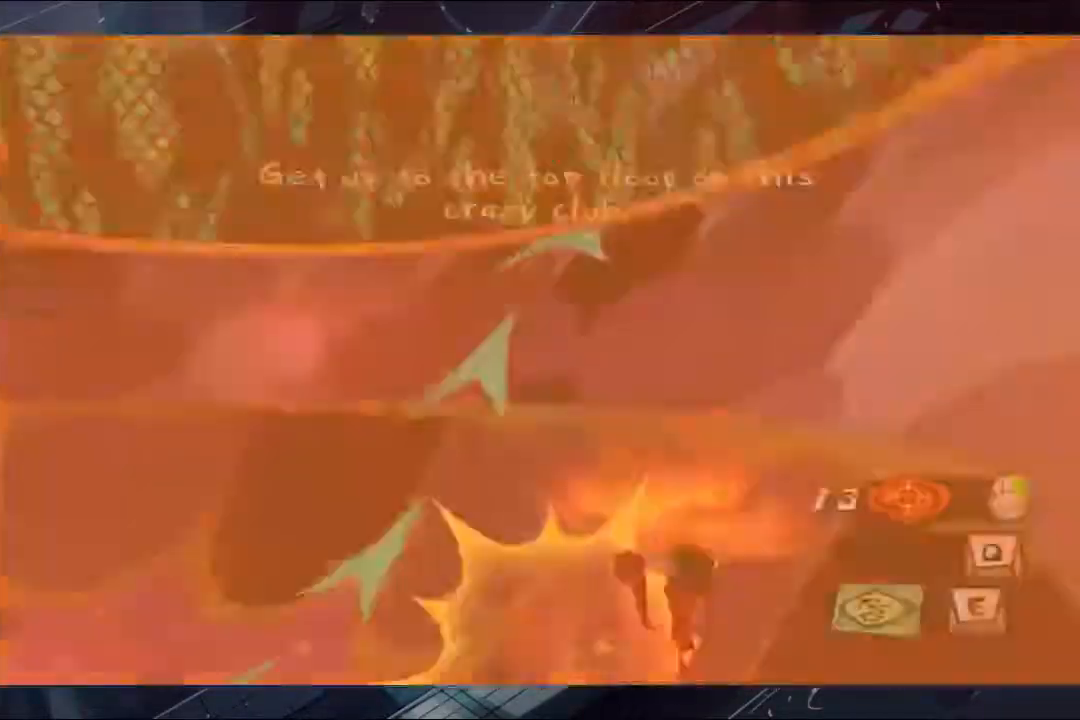
{"buttons": [], "left_stick": "center", "right_stick": "center", "events": []}
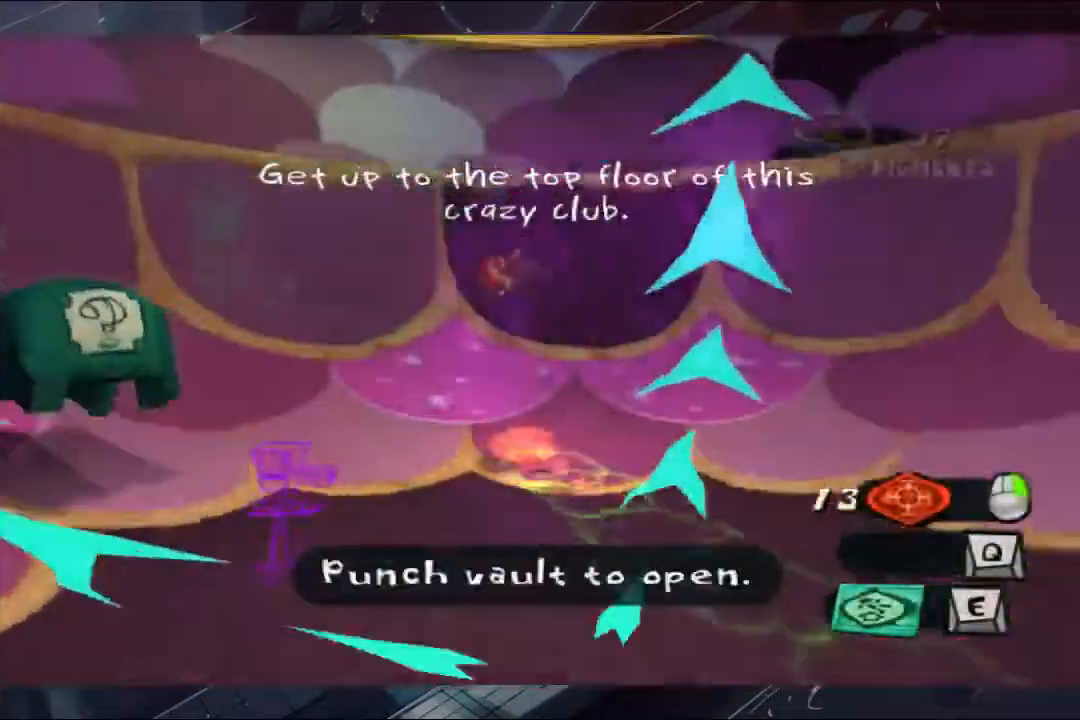
{"buttons": ["A"], "left_stick": "center", "right_stick": "center", "events": [[367, "A", "down"]]}
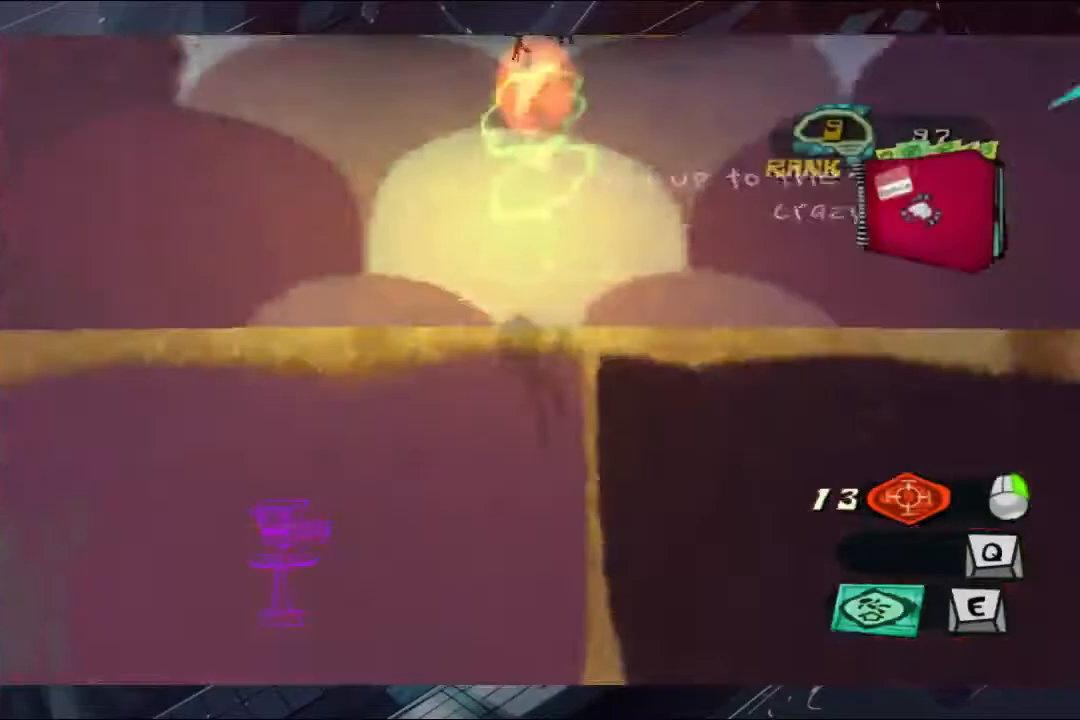
{"buttons": ["A"], "left_stick": "center", "right_stick": "center", "events": [[67, "left_stick", "down"], [300, "left_stick", "center"]]}
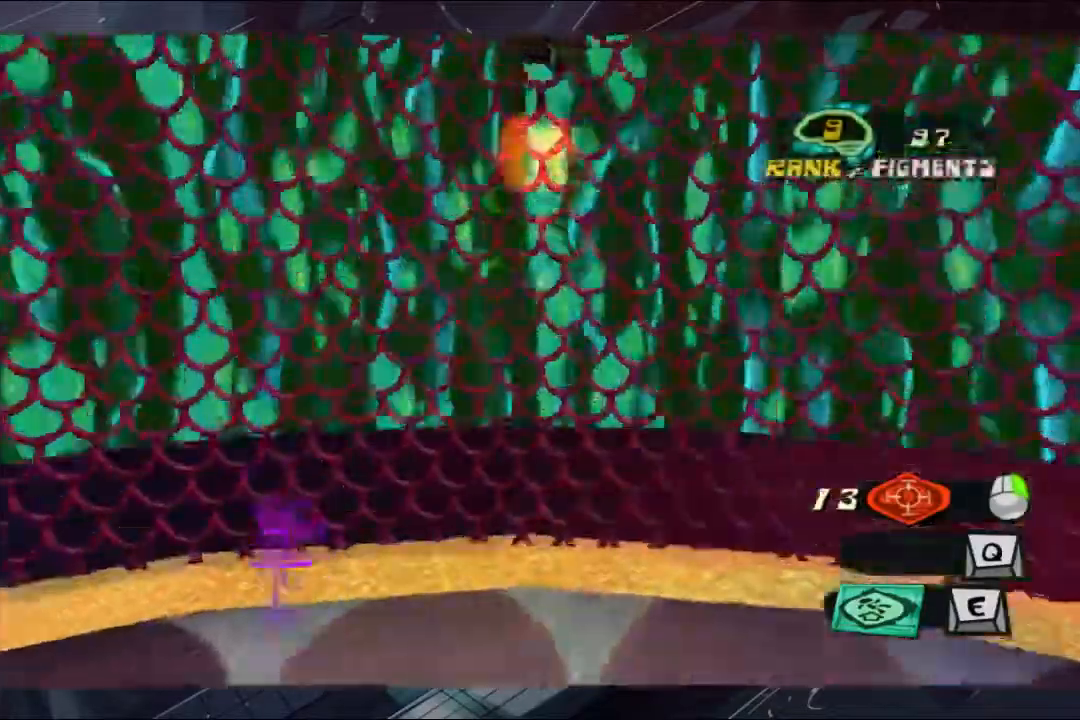
{"buttons": ["A"], "left_stick": "center", "right_stick": "center", "events": []}